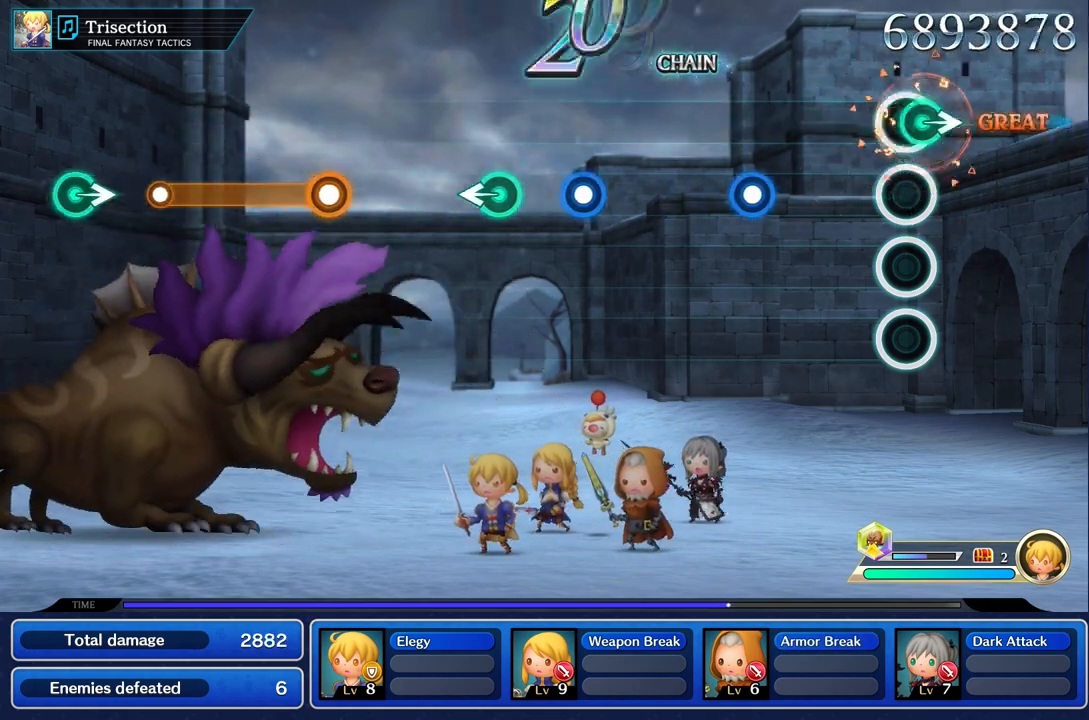
Gameplay with a controller (PlayStation layout); each line is a JSON object with the inputs held at the frame after it. "events" lists button and stick changes between this image and that frame as [ms after this image, input, new state], when the widget could be followed in between. Not read: CIRCLE CROSS L3 R3.
{"buttons": ["R1"], "left_stick": "center", "right_stick": "center"}
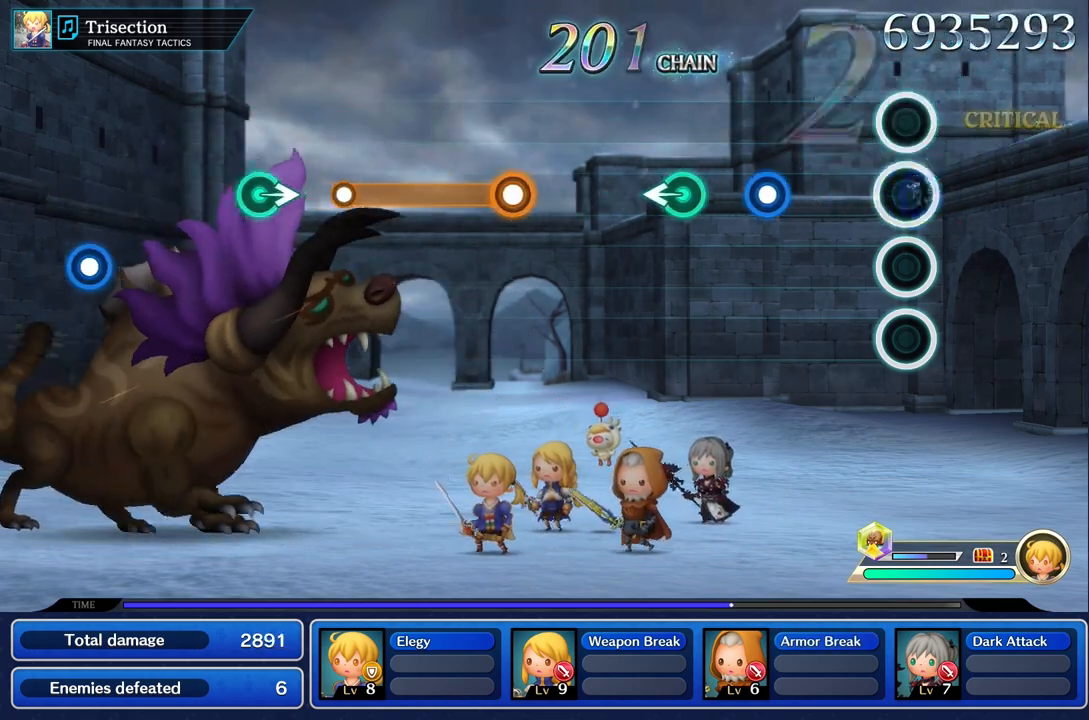
{"buttons": ["R1"], "left_stick": "center", "right_stick": "center", "events": [[100, "R1", "up"], [433, "R1", "down"]]}
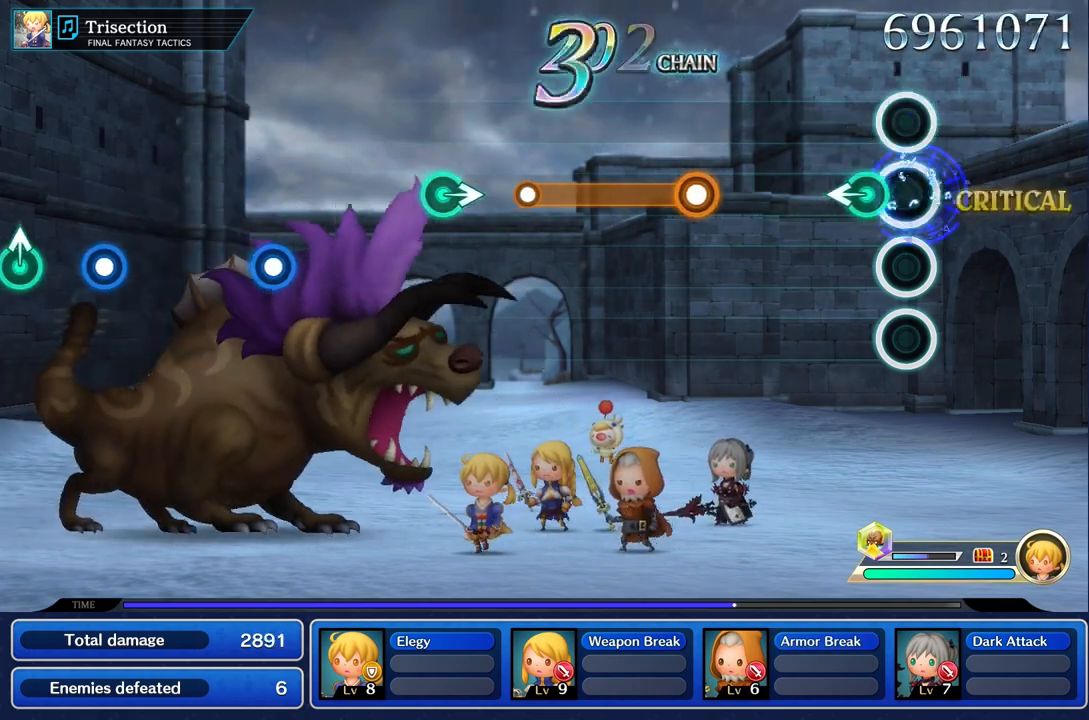
{"buttons": [], "left_stick": "center", "right_stick": "center", "events": [[50, "R1", "up"], [134, "left_stick", "left"], [284, "left_stick", "center"]]}
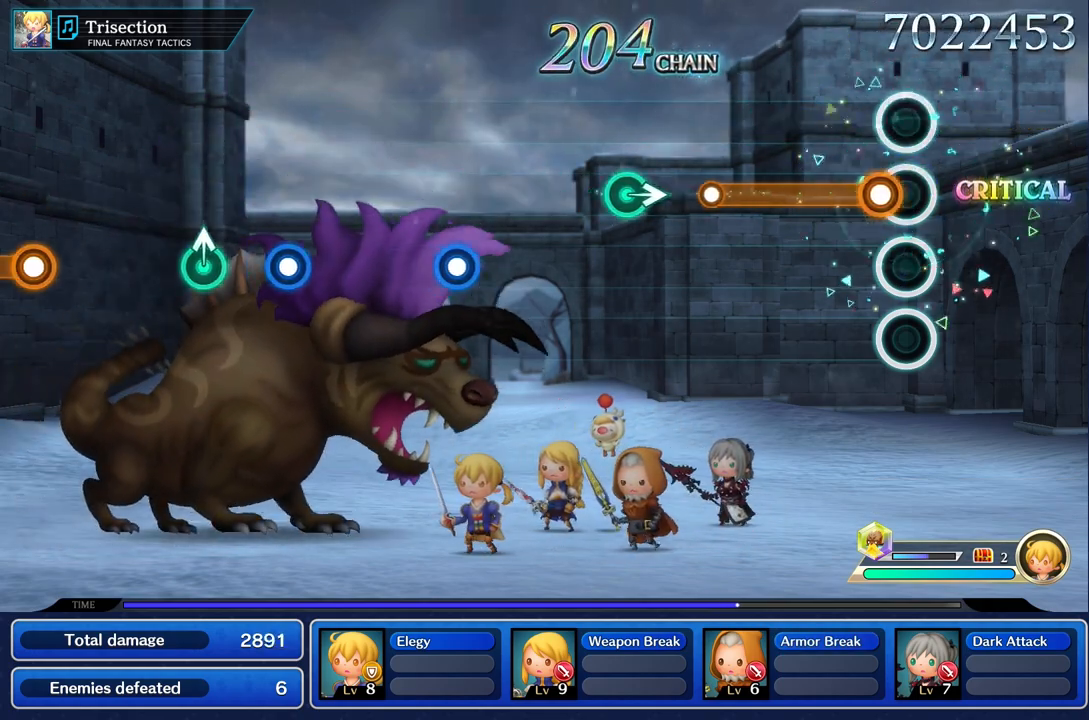
{"buttons": ["R1"], "left_stick": "center", "right_stick": "center", "events": [[100, "R1", "down"]]}
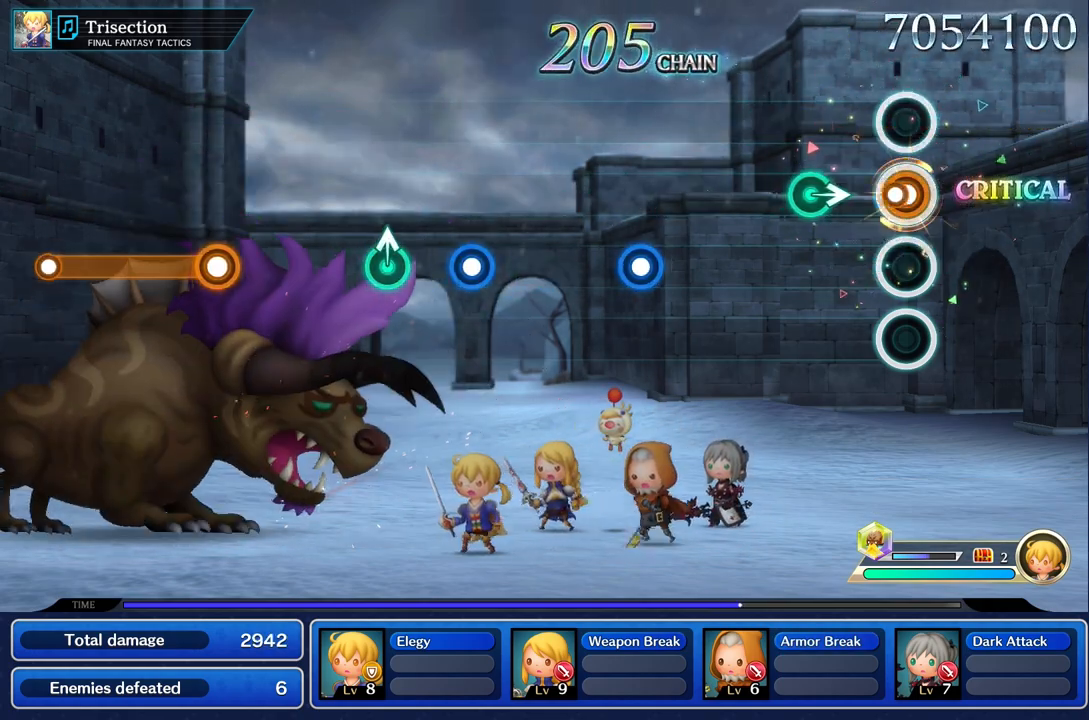
{"buttons": [], "left_stick": "center", "right_stick": "center", "events": [[117, "R1", "up"], [250, "left_stick", "right"], [384, "left_stick", "center"]]}
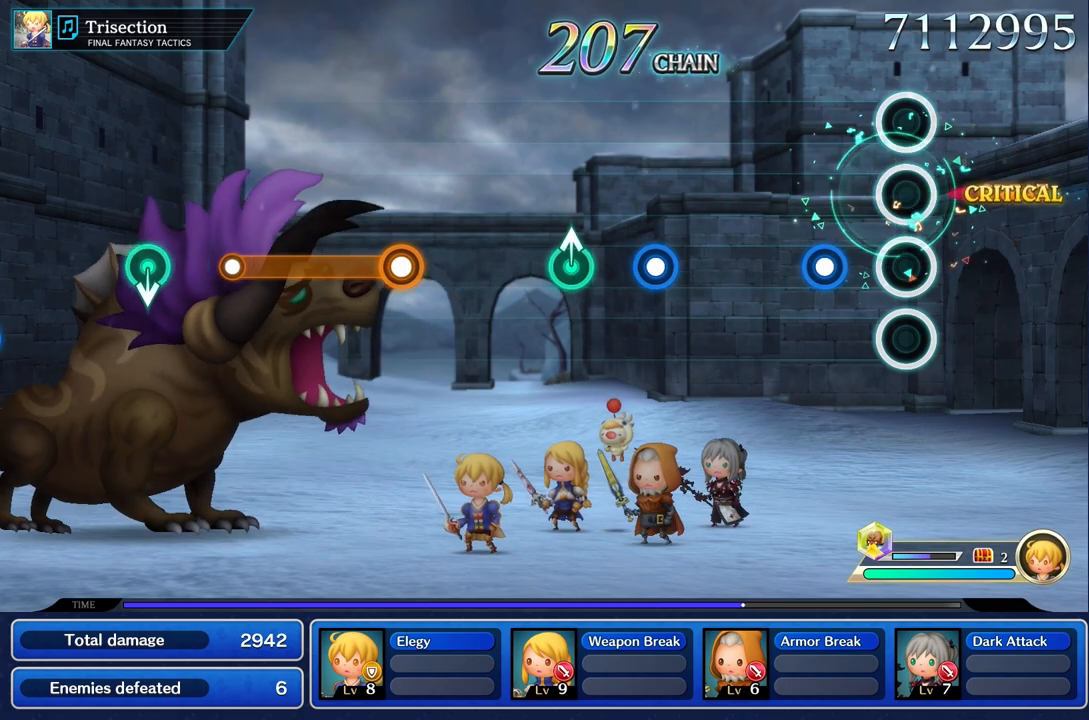
{"buttons": [], "left_stick": "center", "right_stick": "center", "events": [[217, "R1", "down"], [367, "R1", "up"]]}
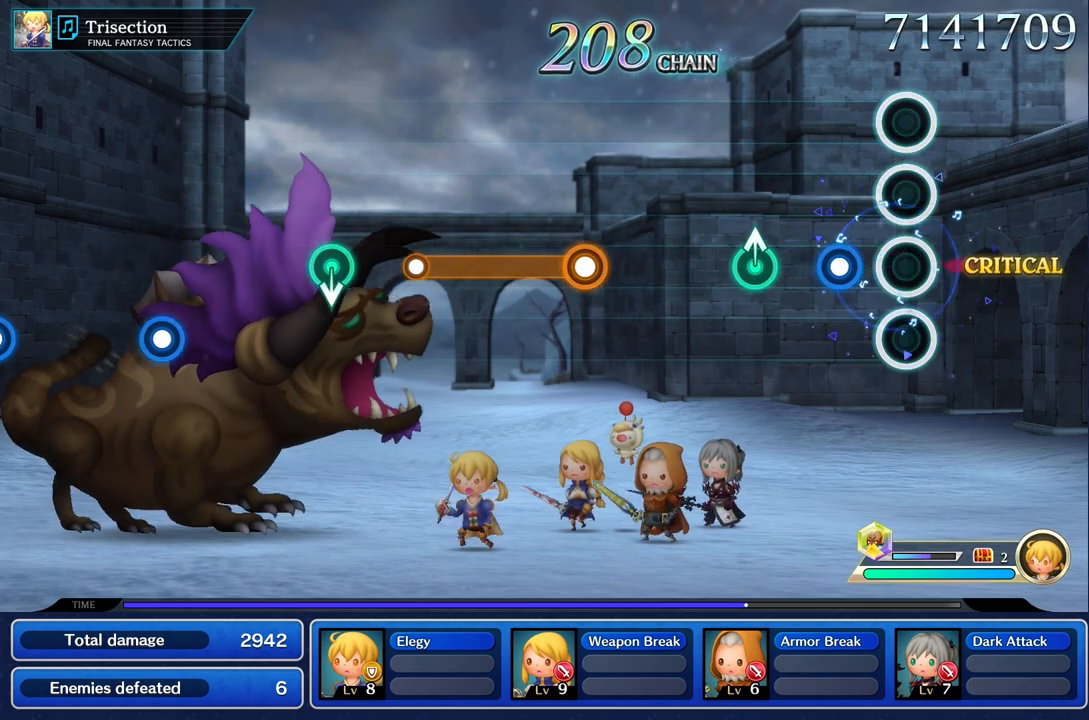
{"buttons": [], "left_stick": "up", "right_stick": "center", "events": [[184, "R1", "down"], [317, "R1", "up"], [401, "left_stick", "up"]]}
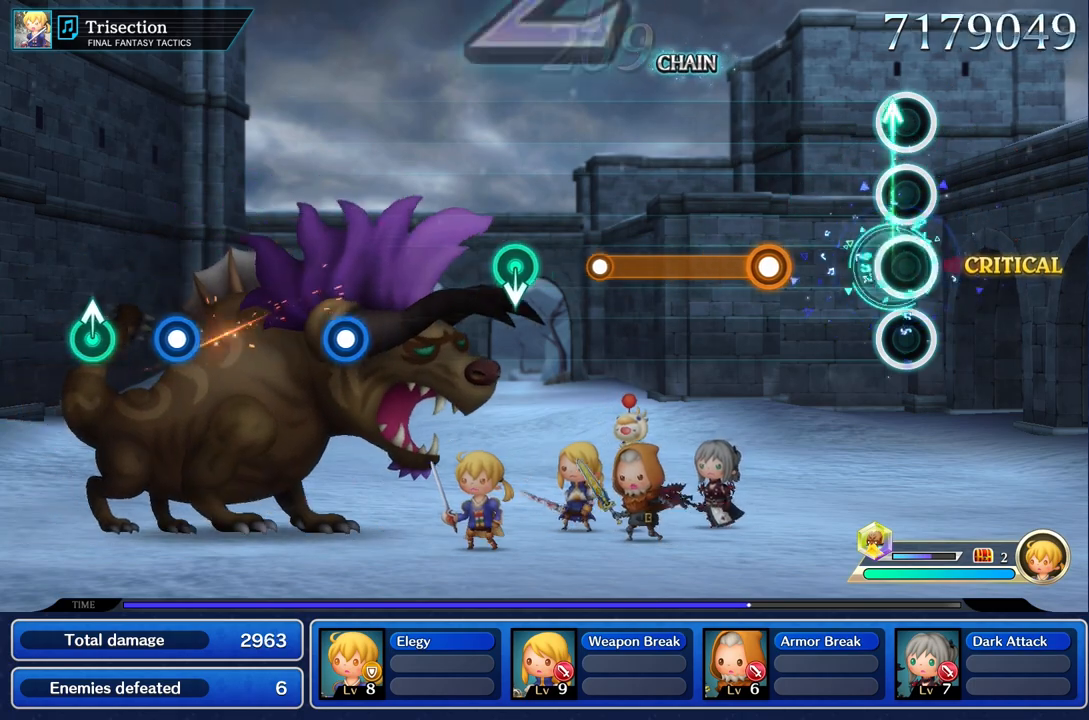
{"buttons": ["R1"], "left_stick": "center", "right_stick": "center", "events": [[16, "left_stick", "center"], [400, "R1", "down"]]}
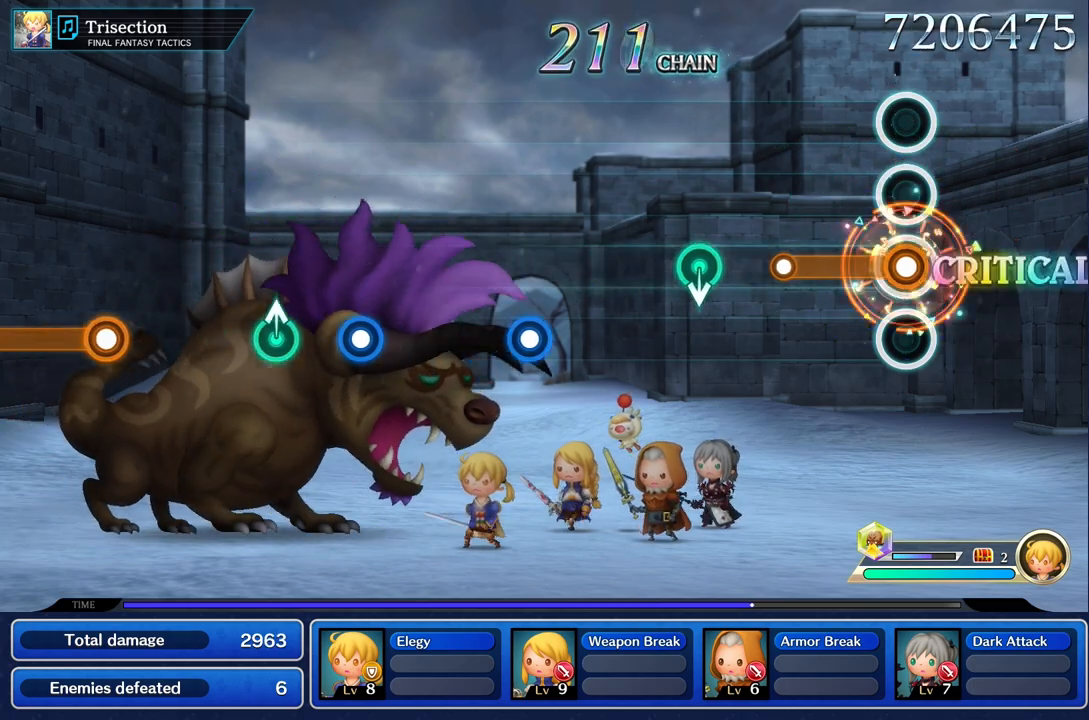
{"buttons": [], "left_stick": "center", "right_stick": "center", "events": [[434, "R1", "up"]]}
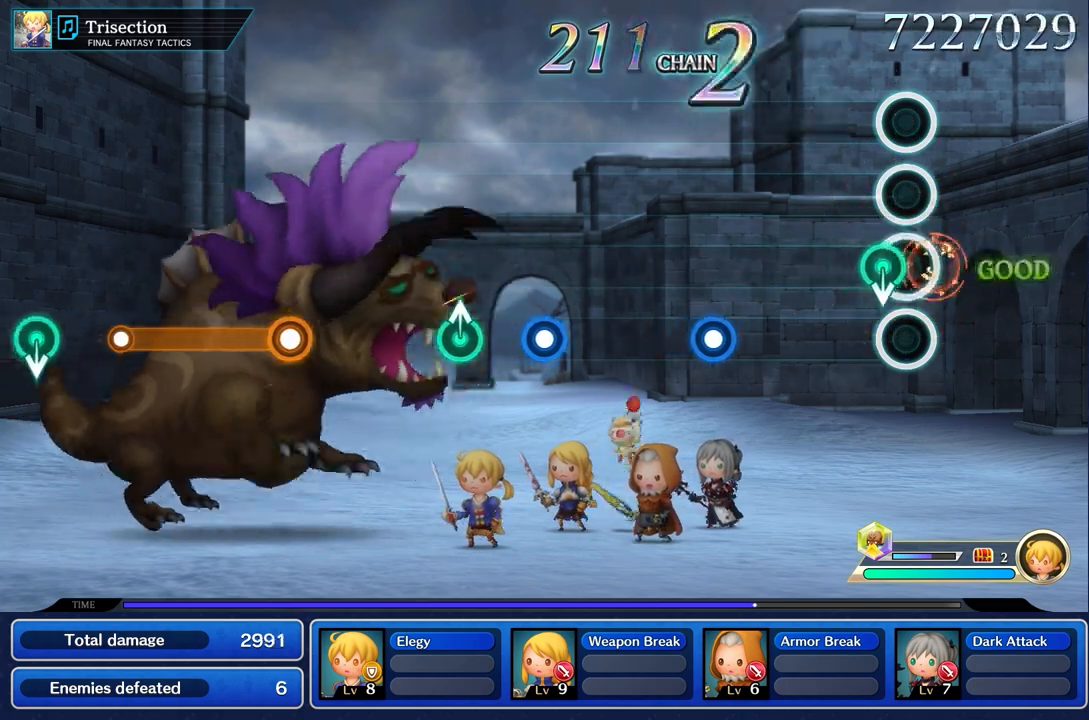
{"buttons": [], "left_stick": "center", "right_stick": "center", "events": [[66, "left_stick", "down"], [200, "left_stick", "center"]]}
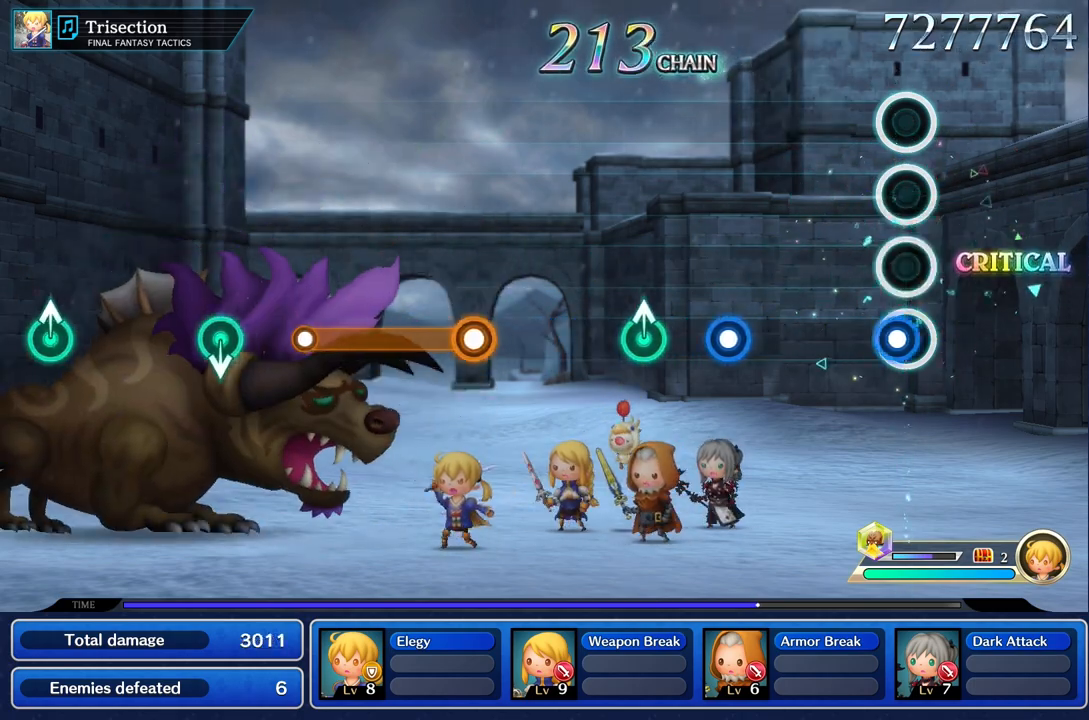
{"buttons": [], "left_stick": "center", "right_stick": "center", "events": [[50, "R1", "down"], [200, "R1", "up"]]}
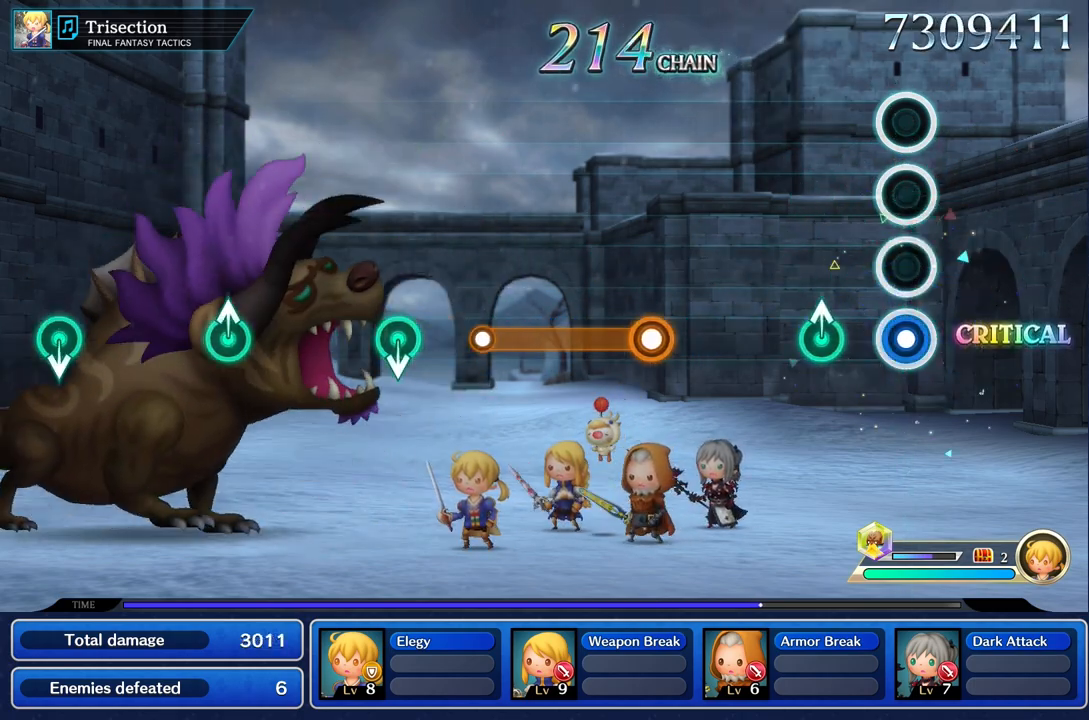
{"buttons": [], "left_stick": "center", "right_stick": "center", "events": [[67, "R1", "down"], [217, "R1", "up"], [267, "left_stick", "up"], [384, "left_stick", "center"]]}
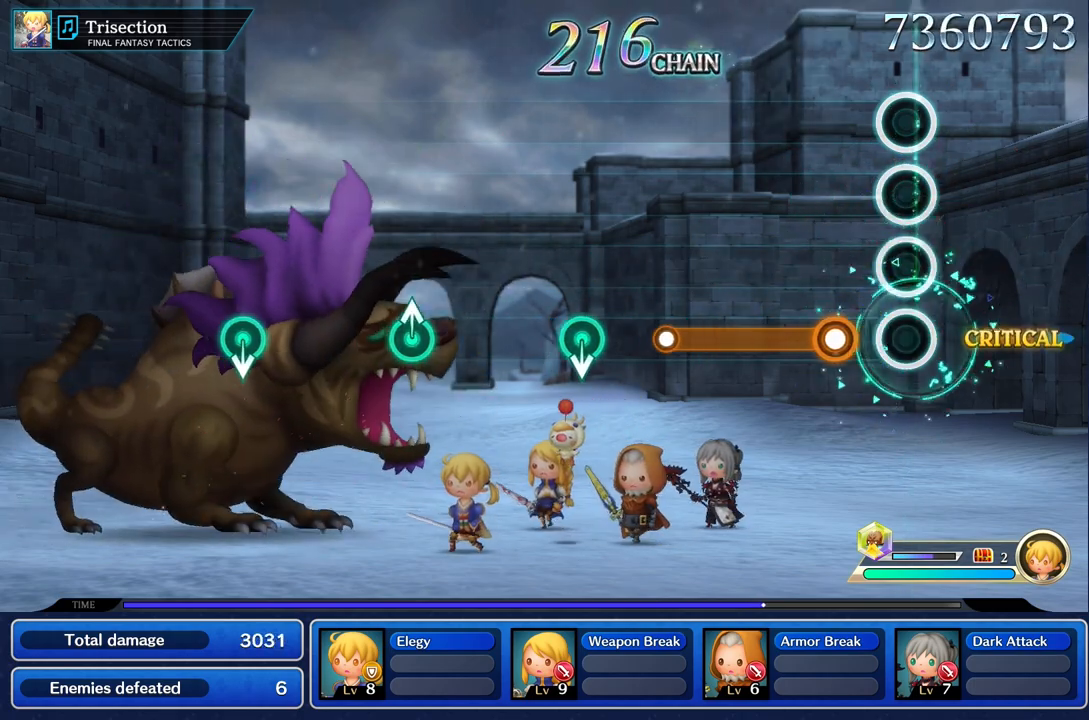
{"buttons": ["R1"], "left_stick": "center", "right_stick": "center", "events": [[200, "R1", "down"]]}